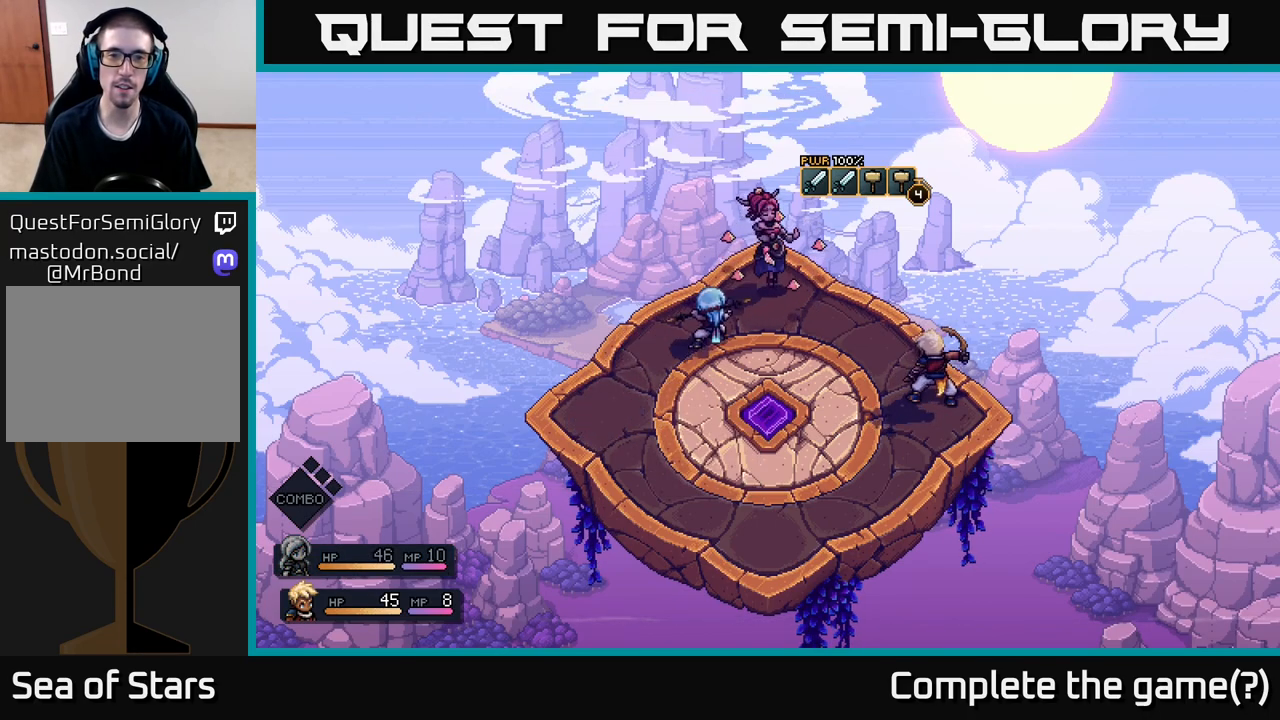
Gameplay with a controller (Xbox layout); each line is a JSON object with the inputs held at the frame after it. "events" lists button and stick changes between this image and that frame as [ms after this image, input, new state], when the widget could be followed in between.
{"buttons": [], "left_stick": "center", "right_stick": "center", "events": []}
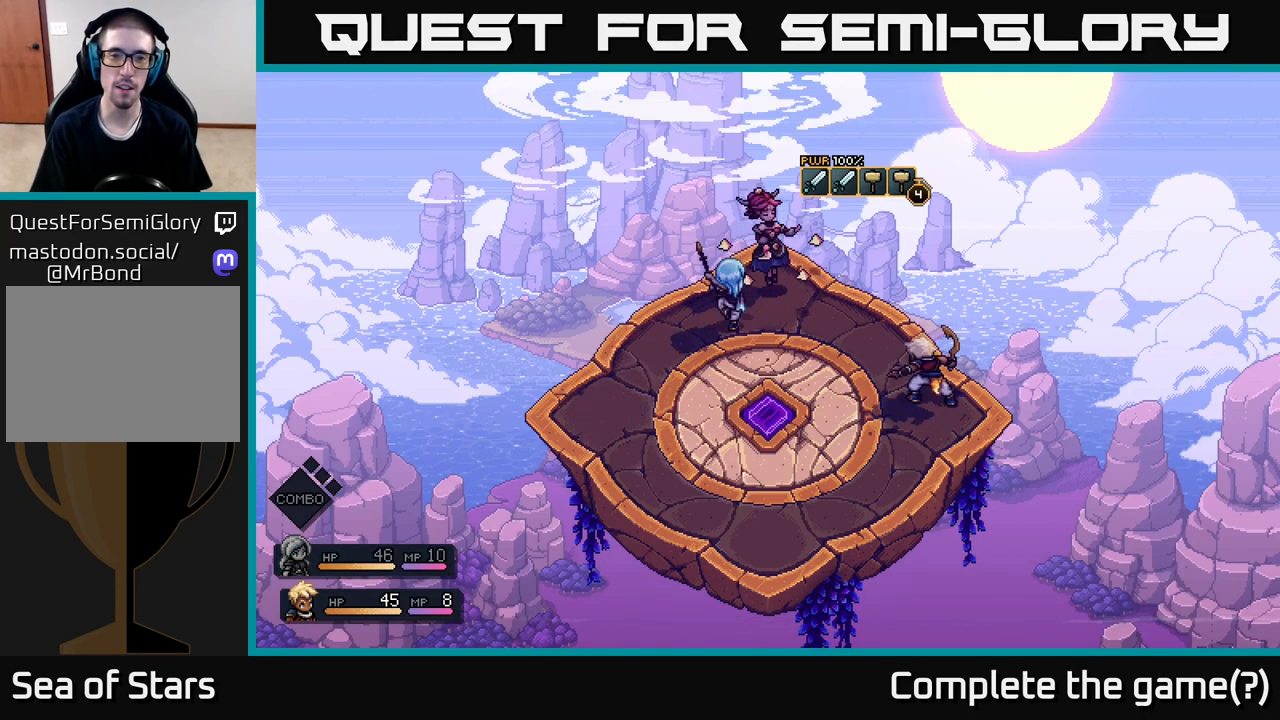
{"buttons": [], "left_stick": "center", "right_stick": "center", "events": [[300, "A", "down"], [500, "A", "up"]]}
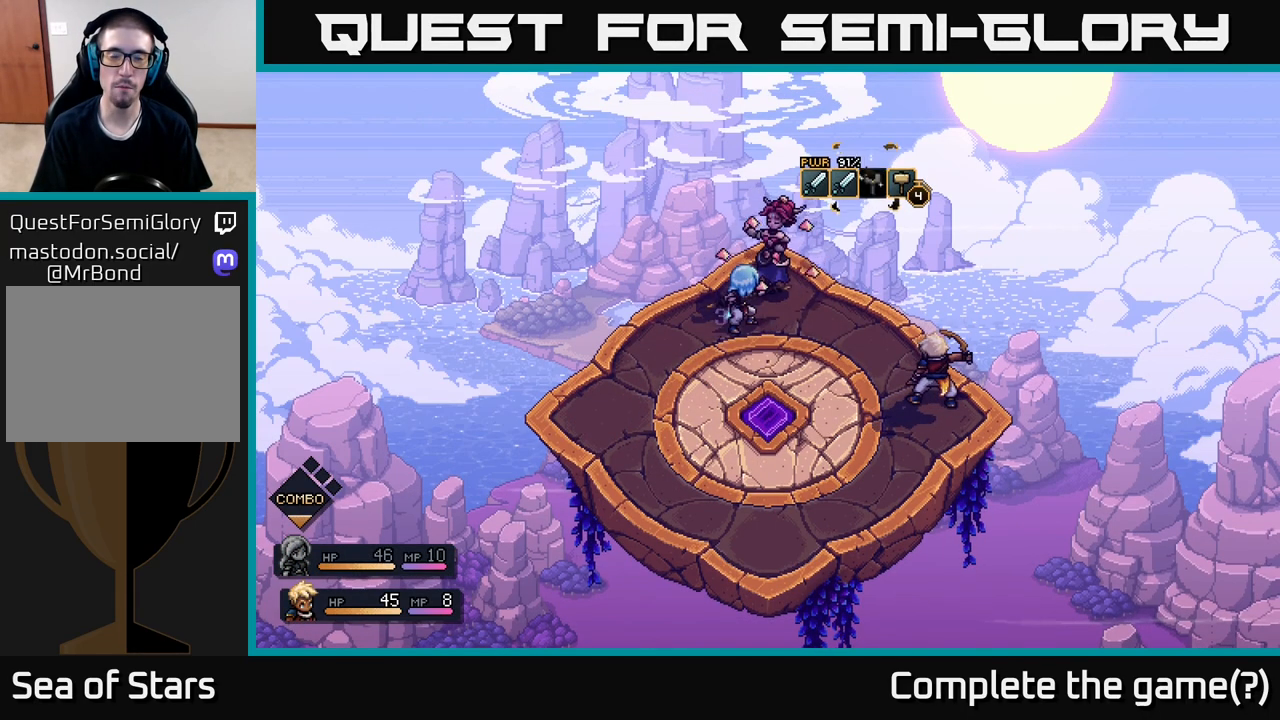
{"buttons": [], "left_stick": "center", "right_stick": "center", "events": []}
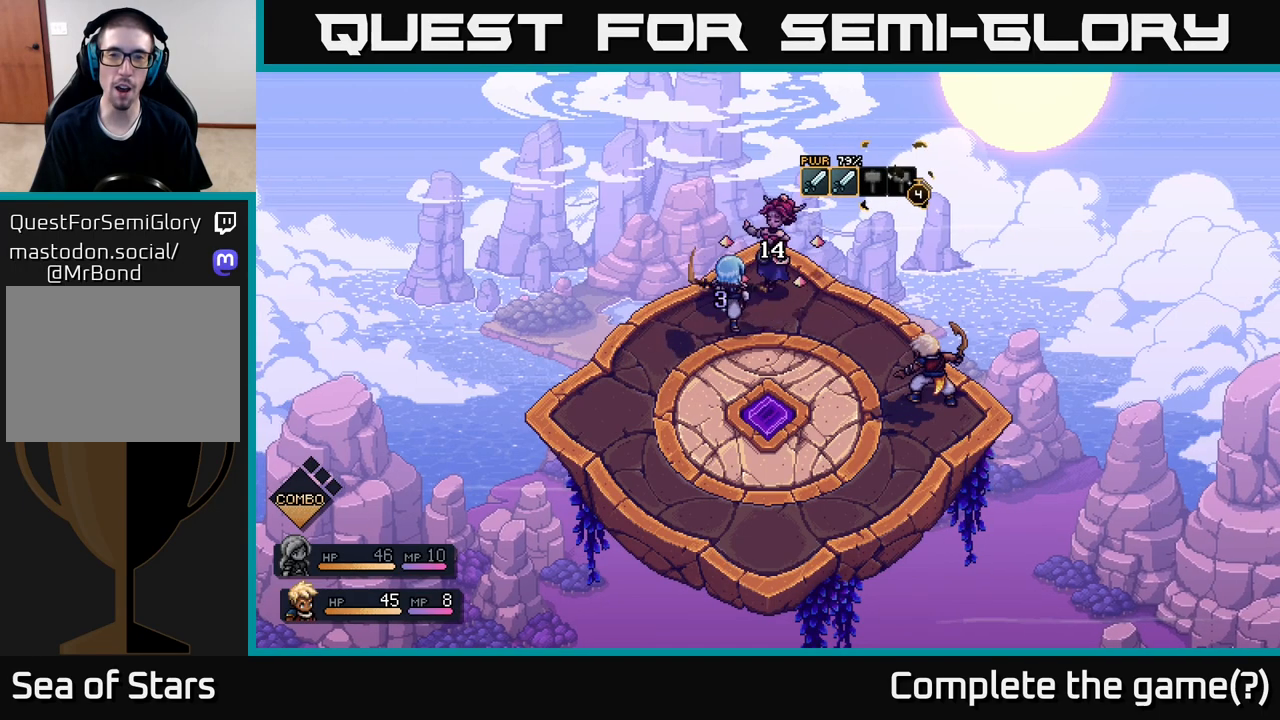
{"buttons": [], "left_stick": "center", "right_stick": "center", "events": []}
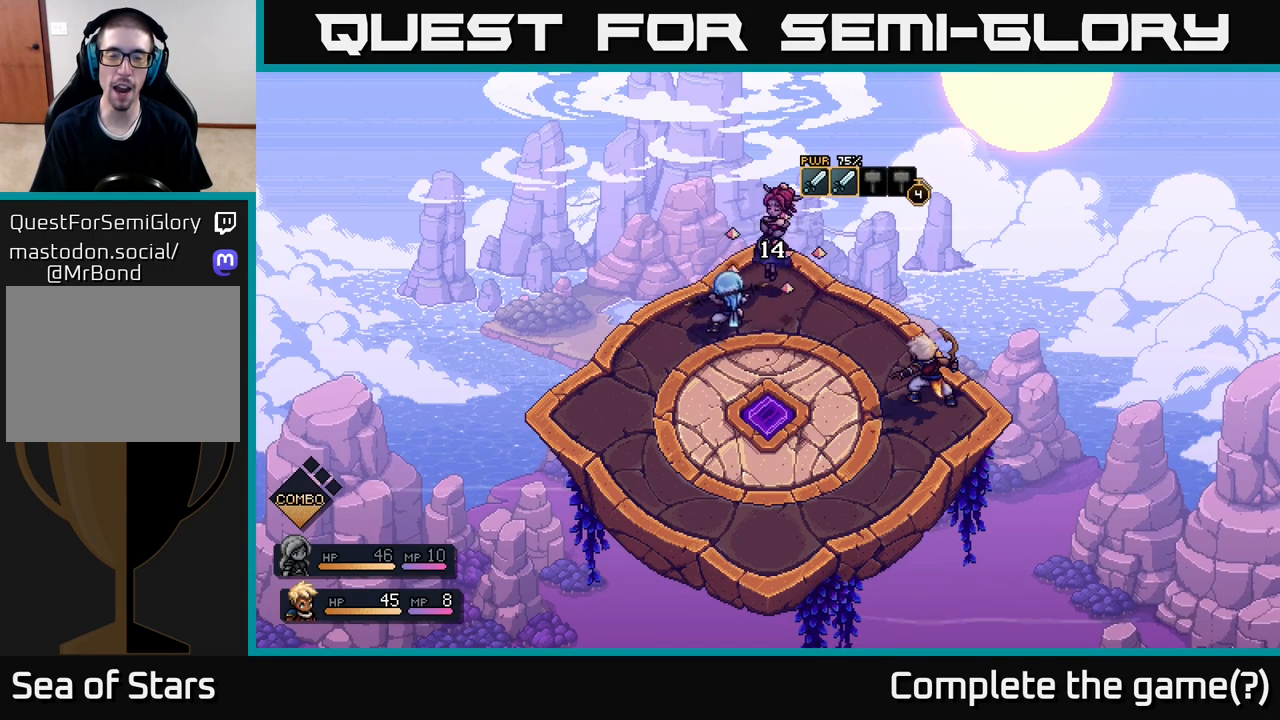
{"buttons": [], "left_stick": "center", "right_stick": "center", "events": []}
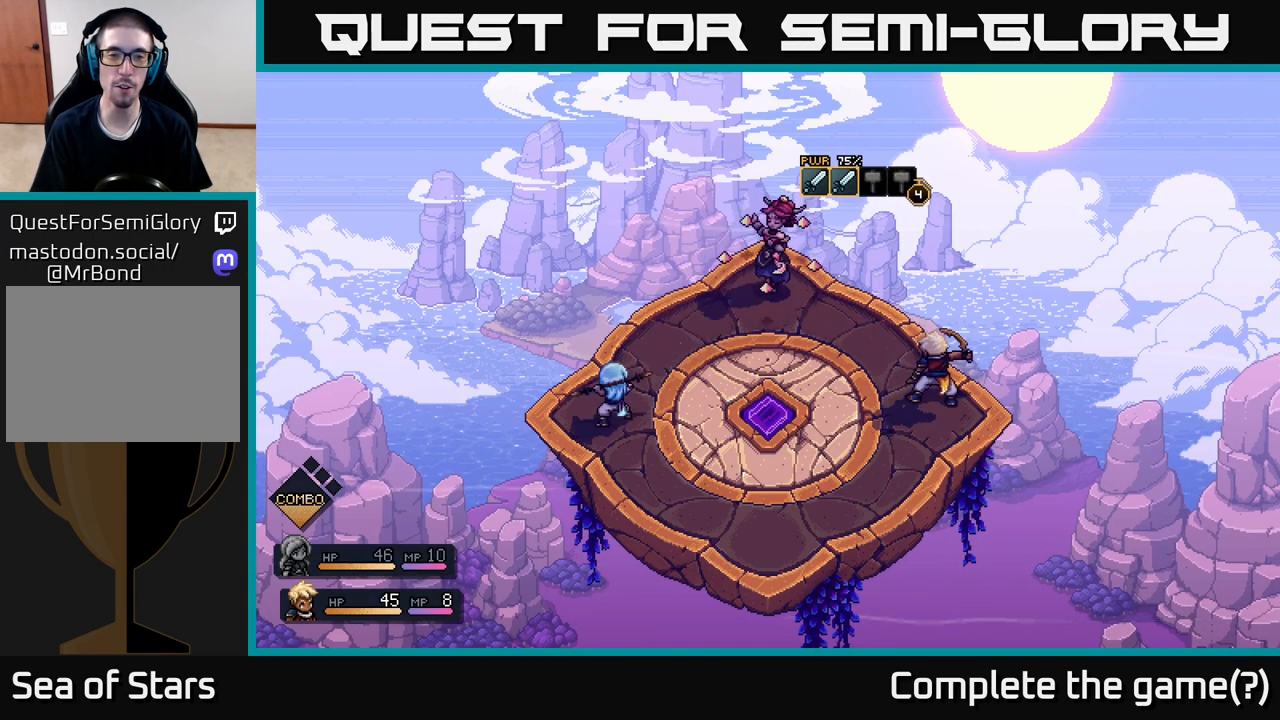
{"buttons": [], "left_stick": "center", "right_stick": "center", "events": []}
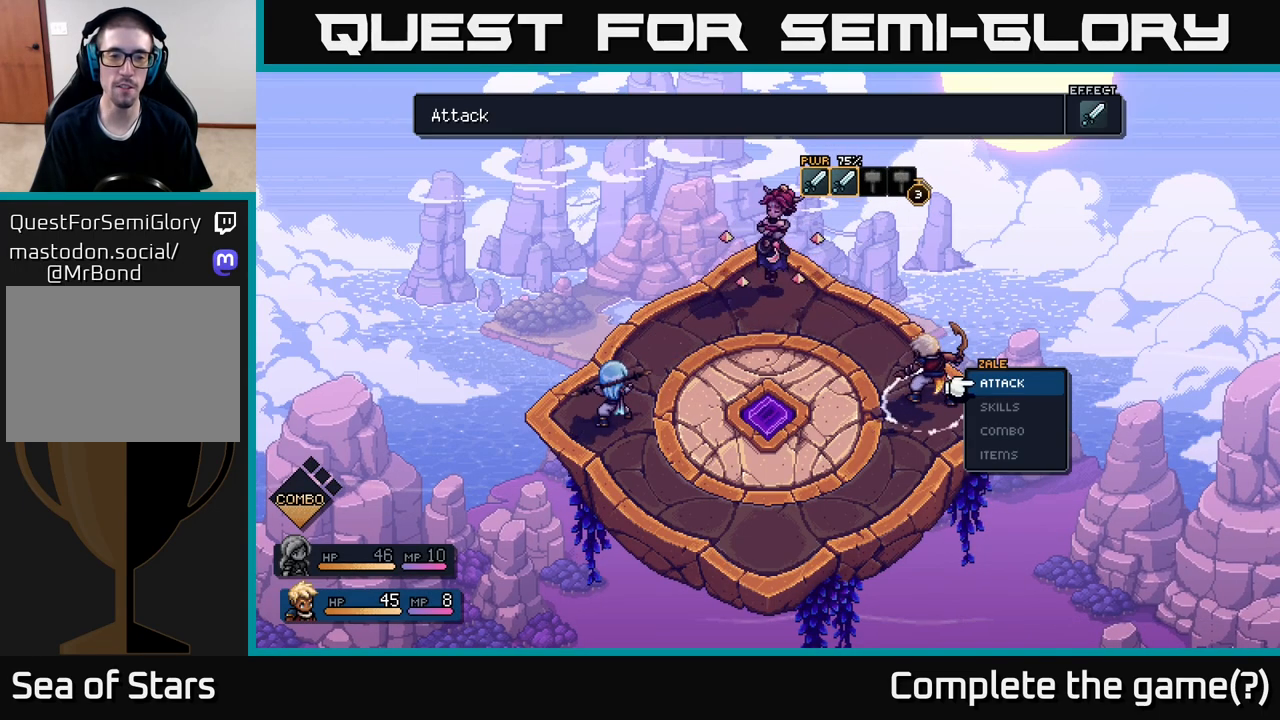
{"buttons": [], "left_stick": "center", "right_stick": "center", "events": []}
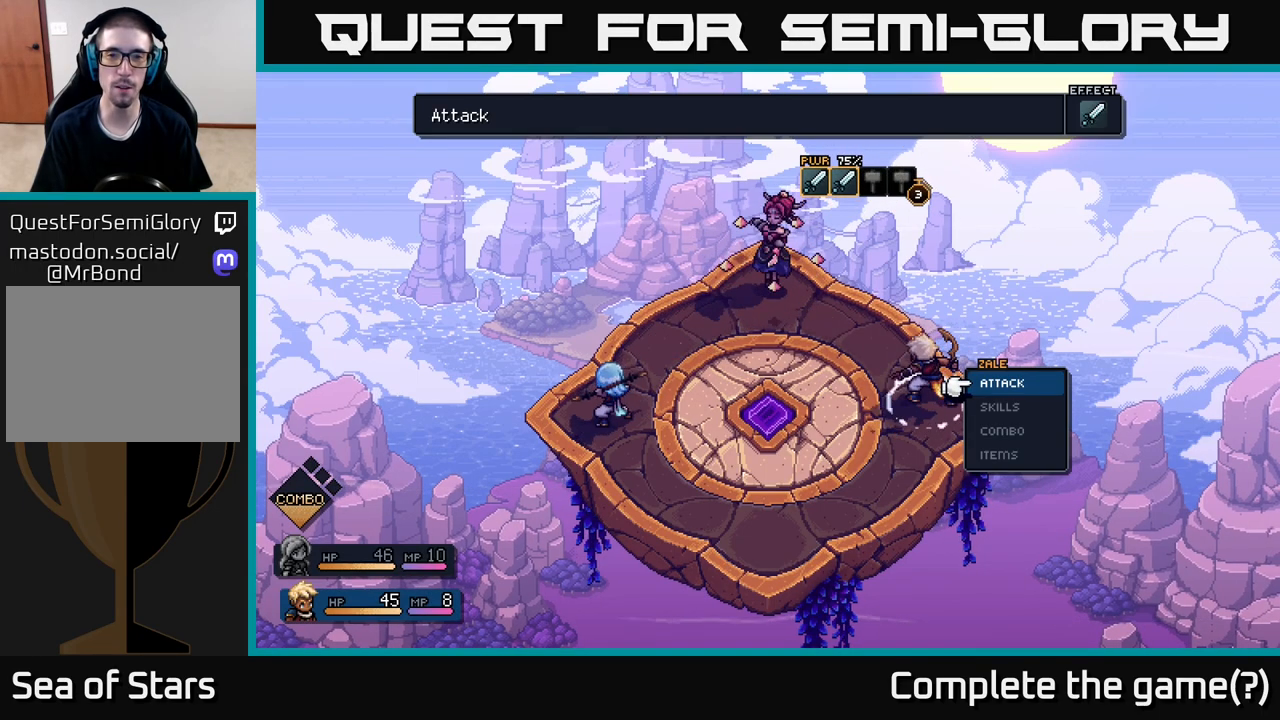
{"buttons": [], "left_stick": "down", "right_stick": "center", "events": [[333, "left_stick", "down"]]}
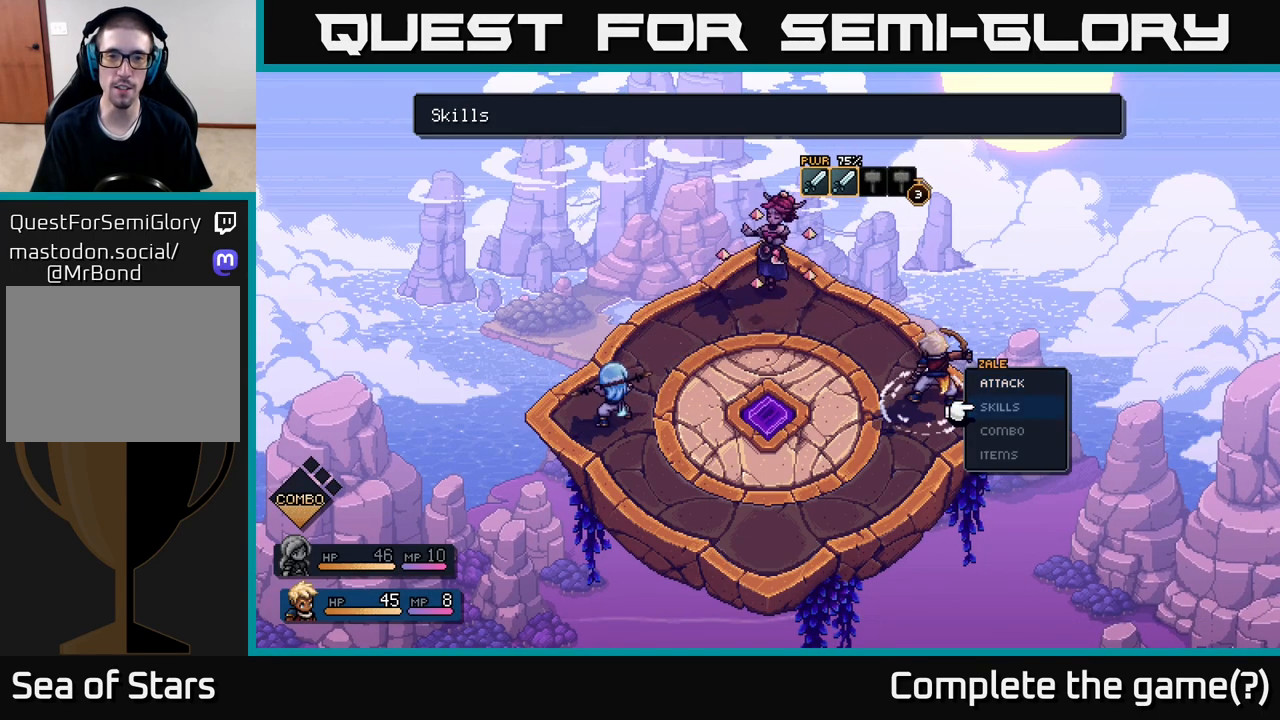
{"buttons": [], "left_stick": "center", "right_stick": "center", "events": [[67, "left_stick", "up"], [267, "left_stick", "center"]]}
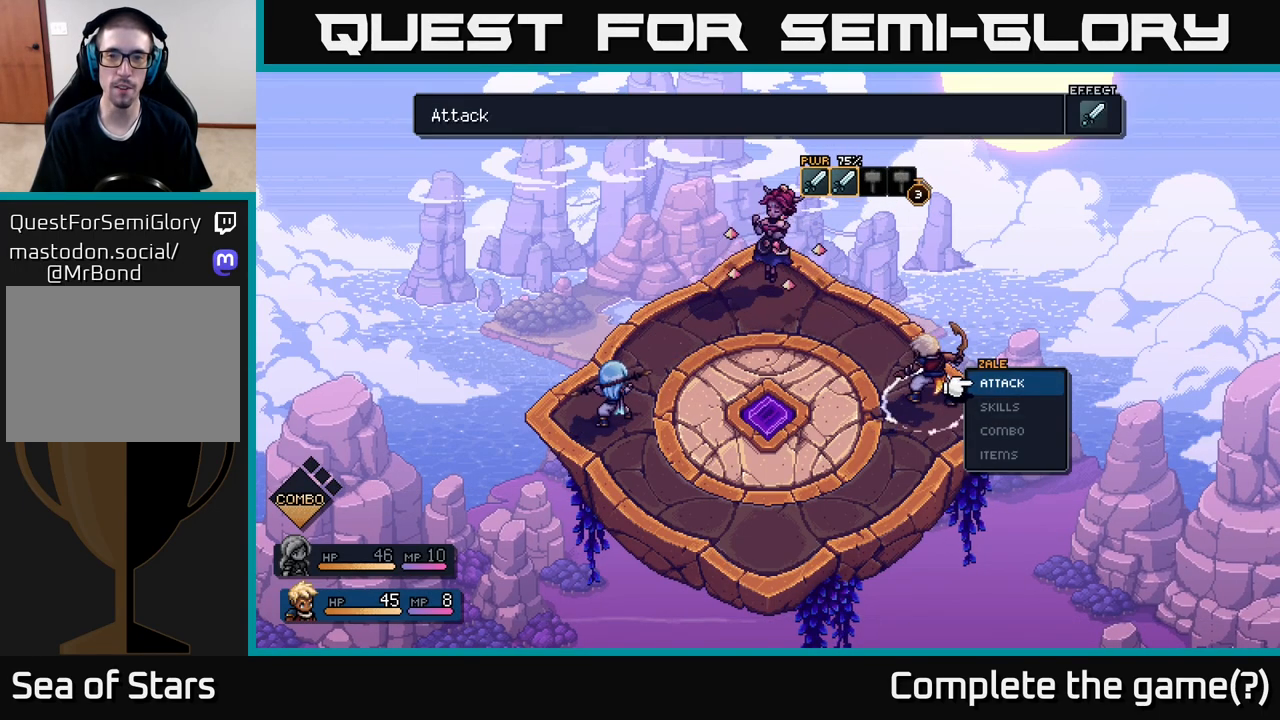
{"buttons": ["A"], "left_stick": "center", "right_stick": "center", "events": [[483, "A", "down"]]}
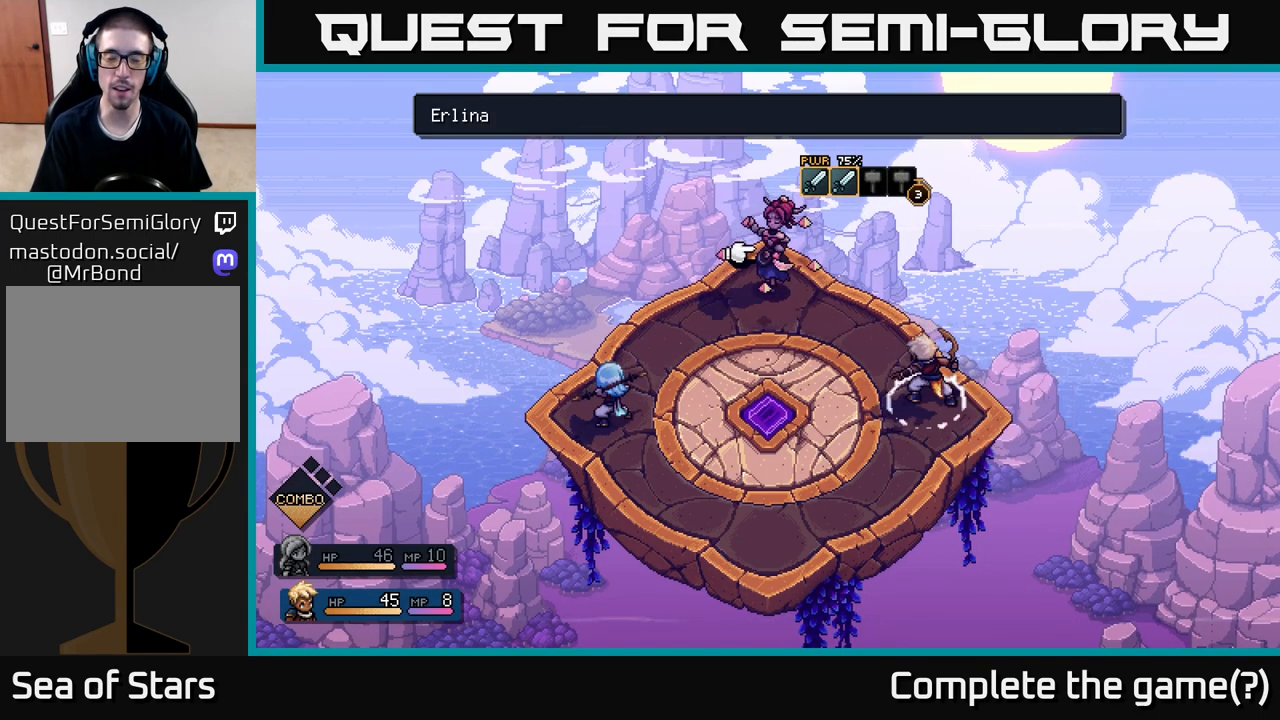
{"buttons": [], "left_stick": "center", "right_stick": "center", "events": [[133, "A", "up"]]}
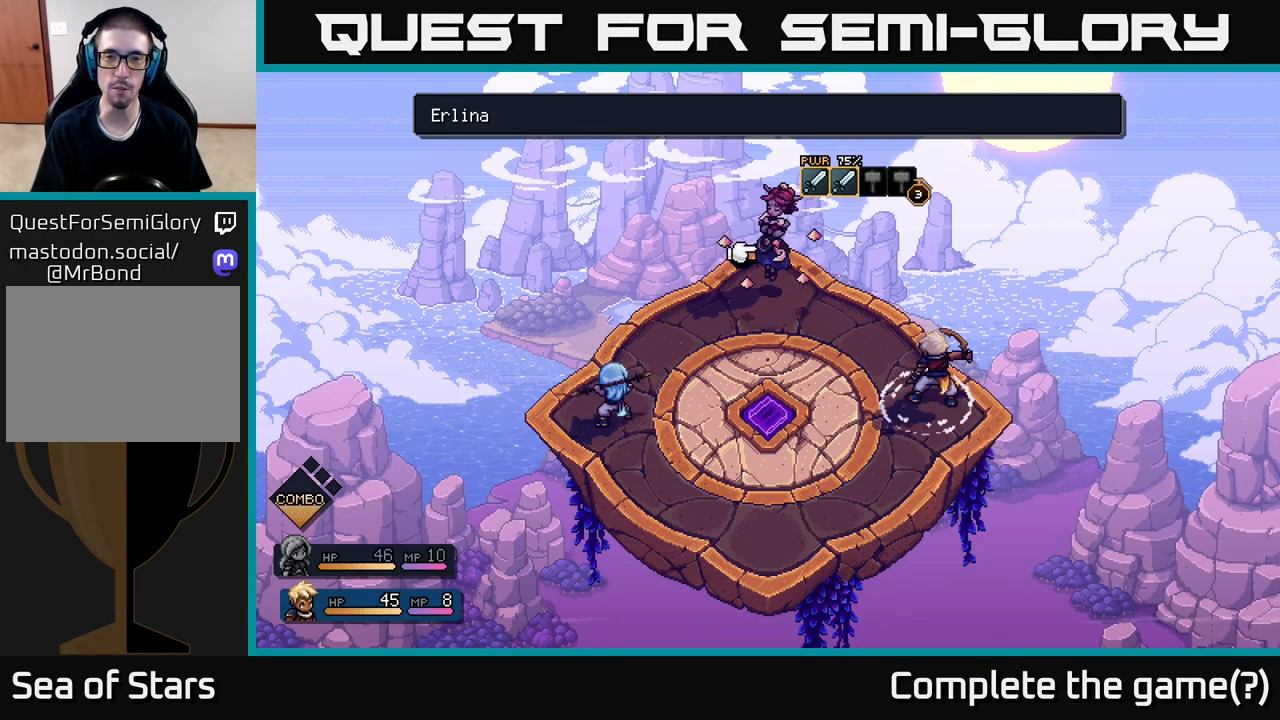
{"buttons": [], "left_stick": "center", "right_stick": "center", "events": []}
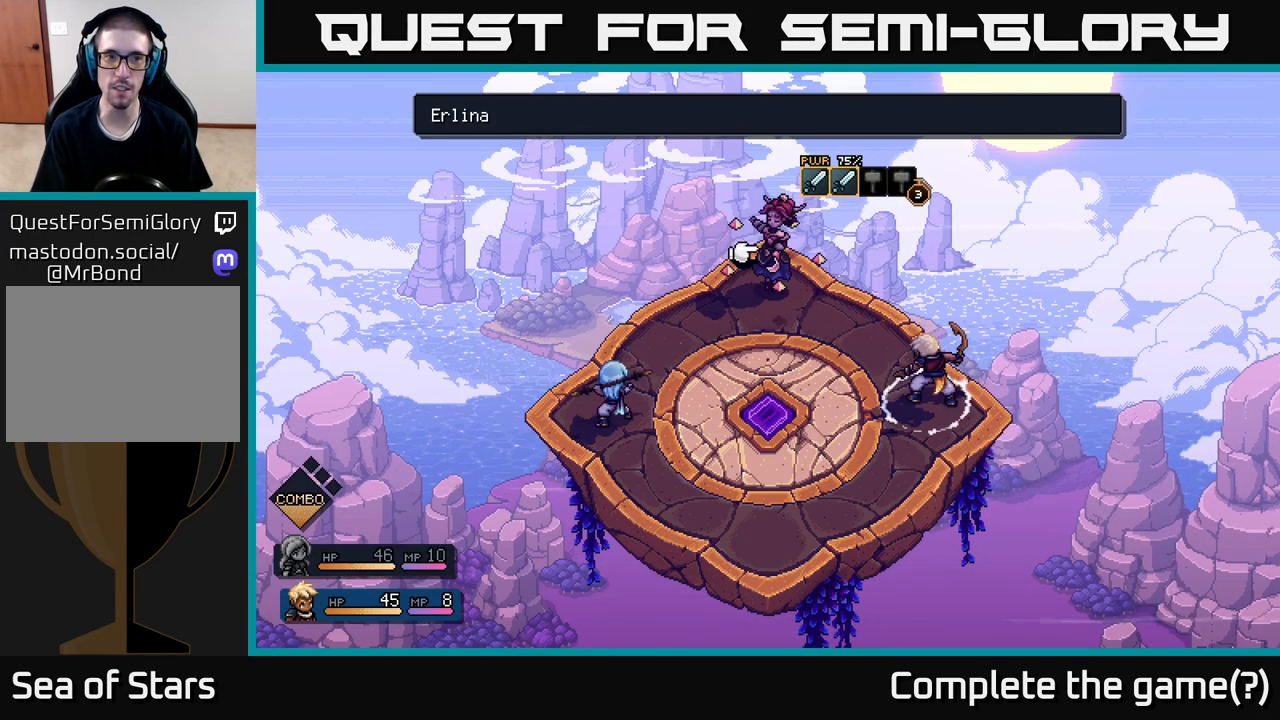
{"buttons": [], "left_stick": "center", "right_stick": "center", "events": [[267, "A", "down"], [383, "A", "up"]]}
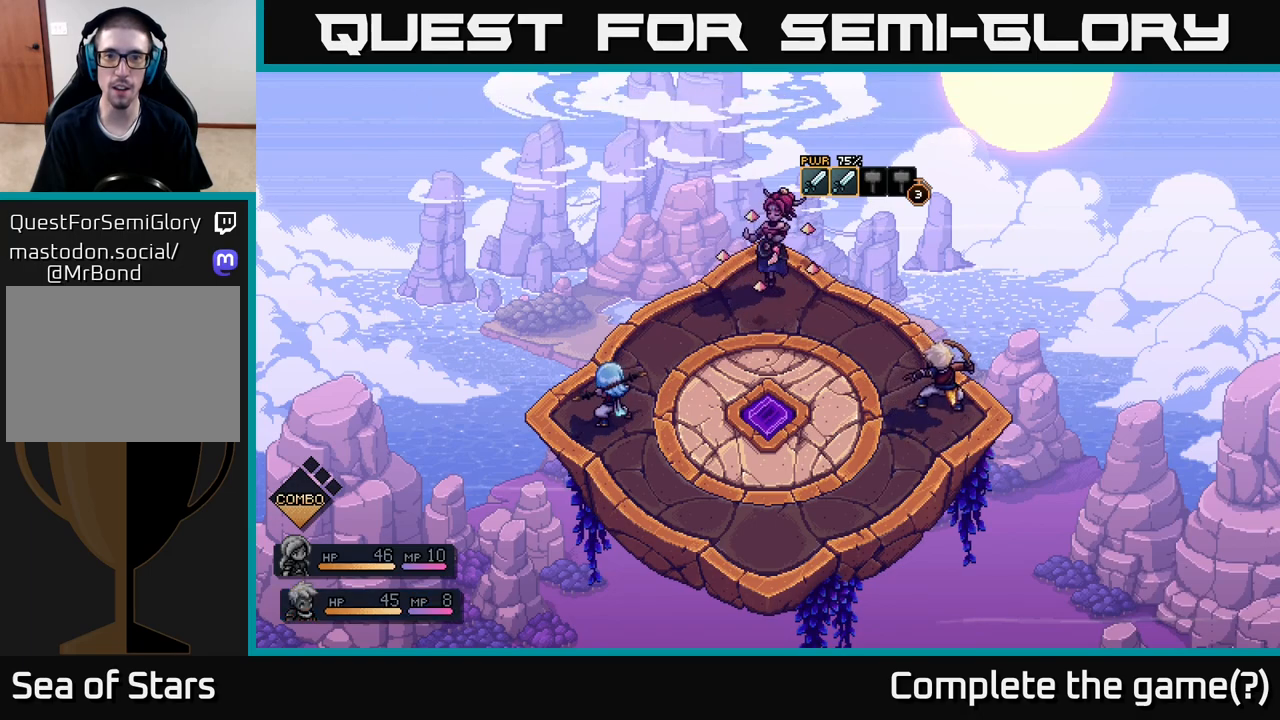
{"buttons": [], "left_stick": "center", "right_stick": "center", "events": []}
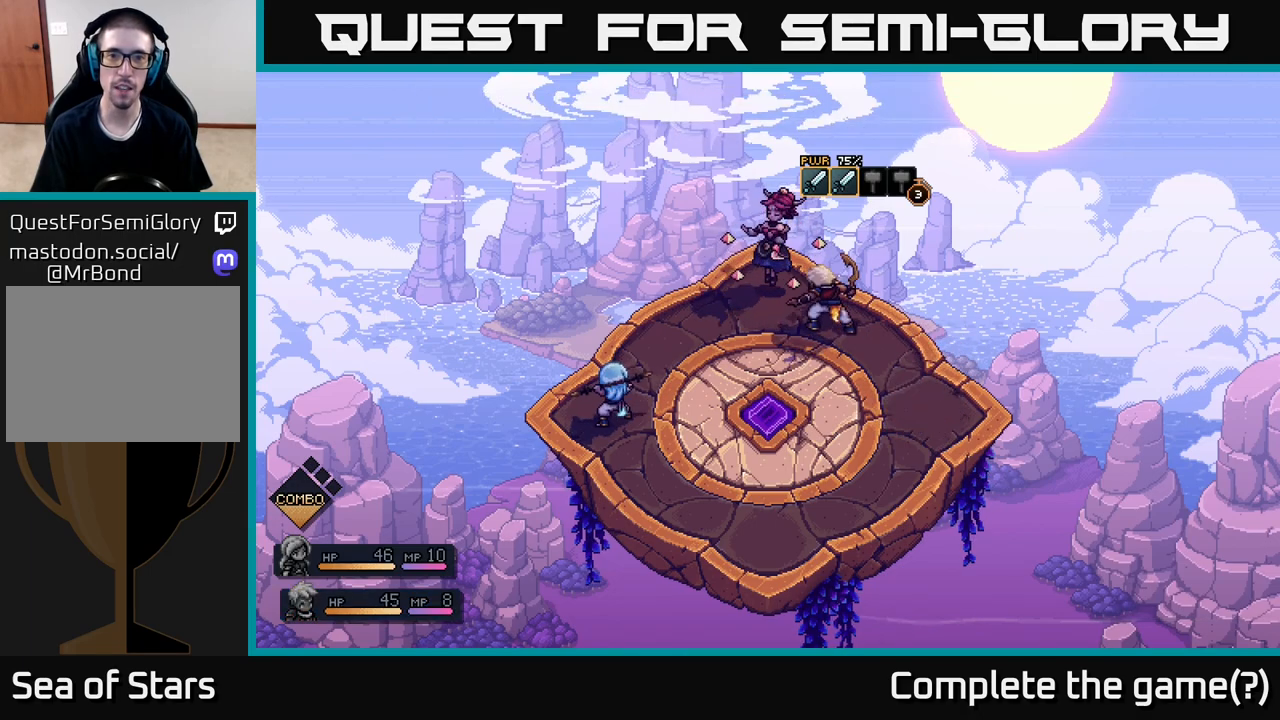
{"buttons": ["A"], "left_stick": "center", "right_stick": "center", "events": [[417, "A", "down"]]}
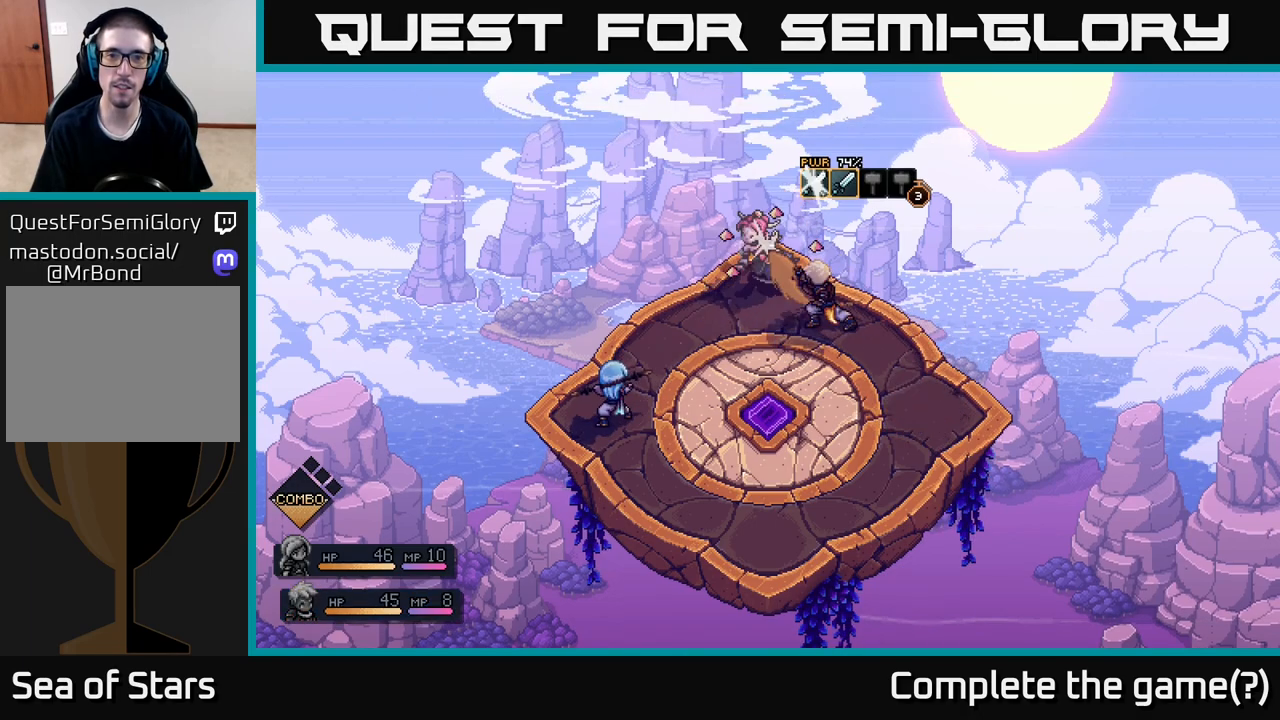
{"buttons": [], "left_stick": "center", "right_stick": "center", "events": [[33, "A", "up"]]}
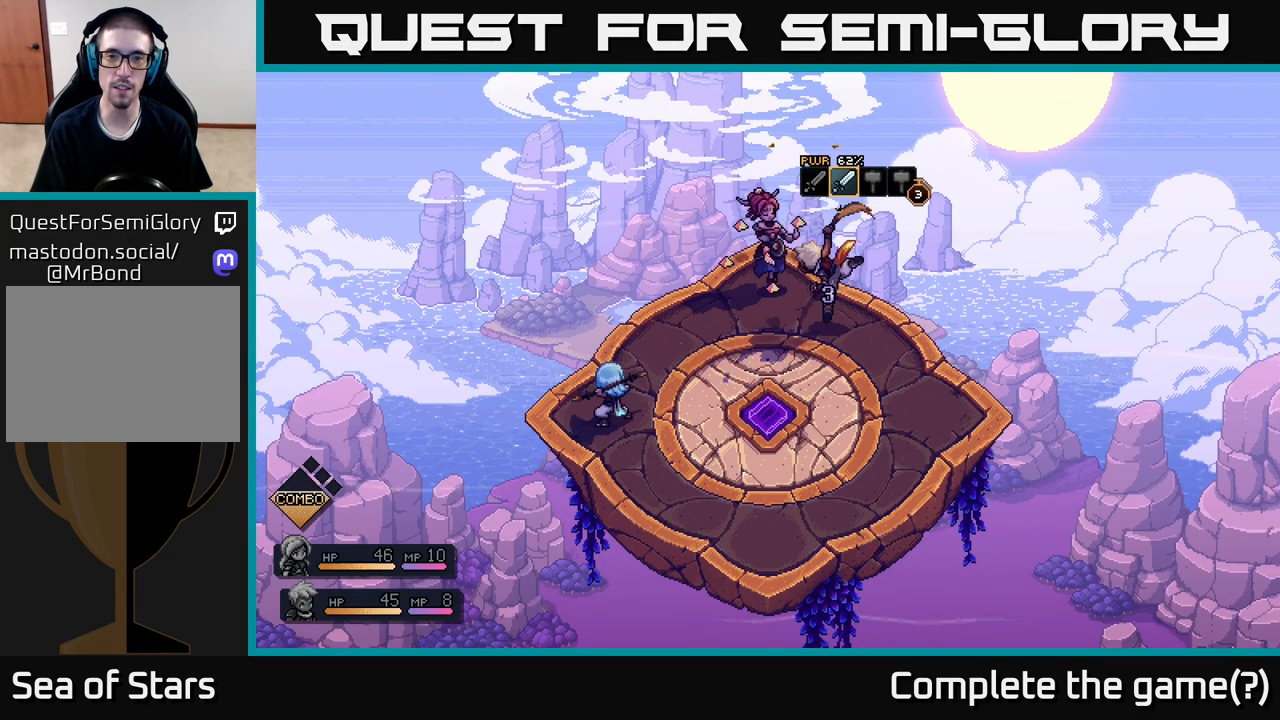
{"buttons": [], "left_stick": "center", "right_stick": "center", "events": []}
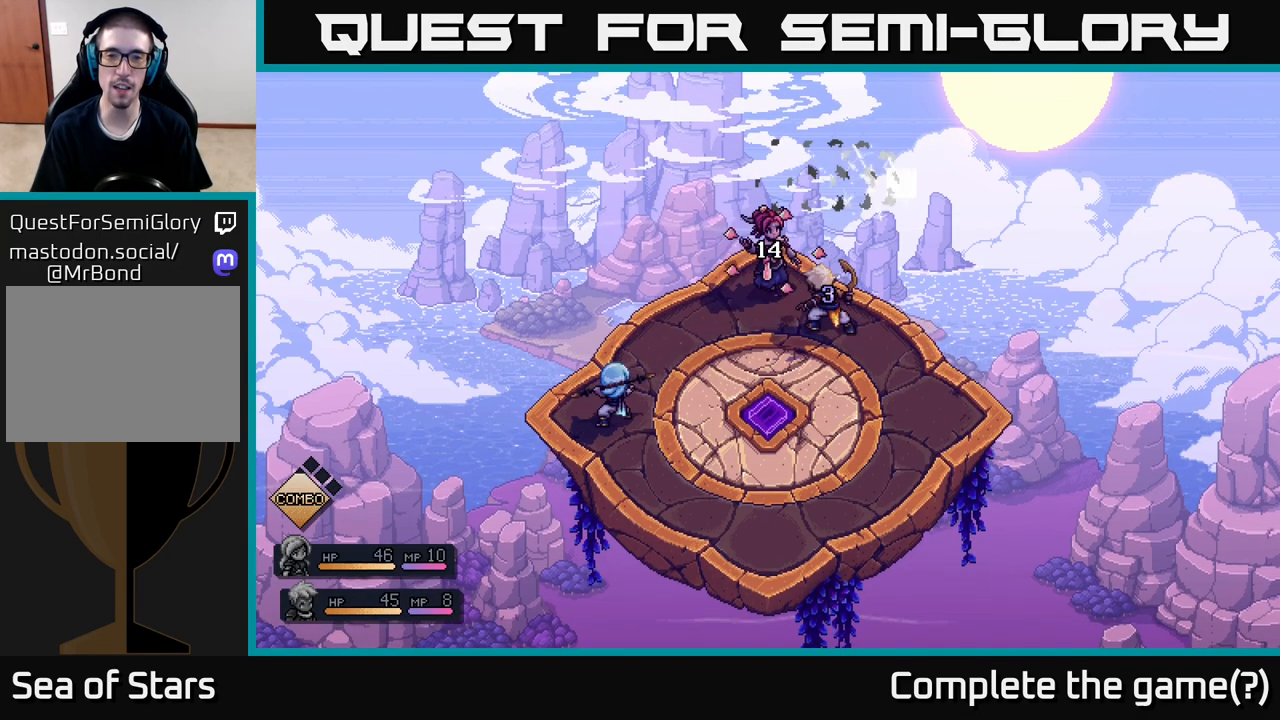
{"buttons": [], "left_stick": "center", "right_stick": "center", "events": []}
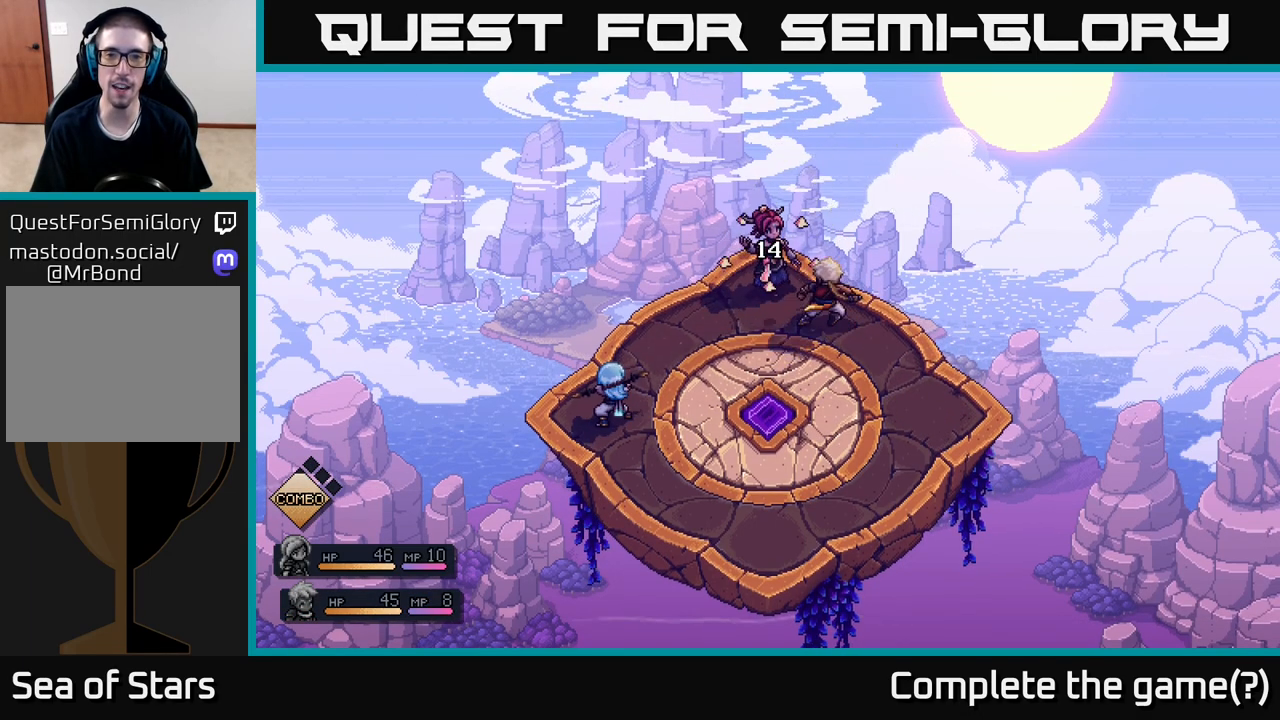
{"buttons": [], "left_stick": "center", "right_stick": "center", "events": []}
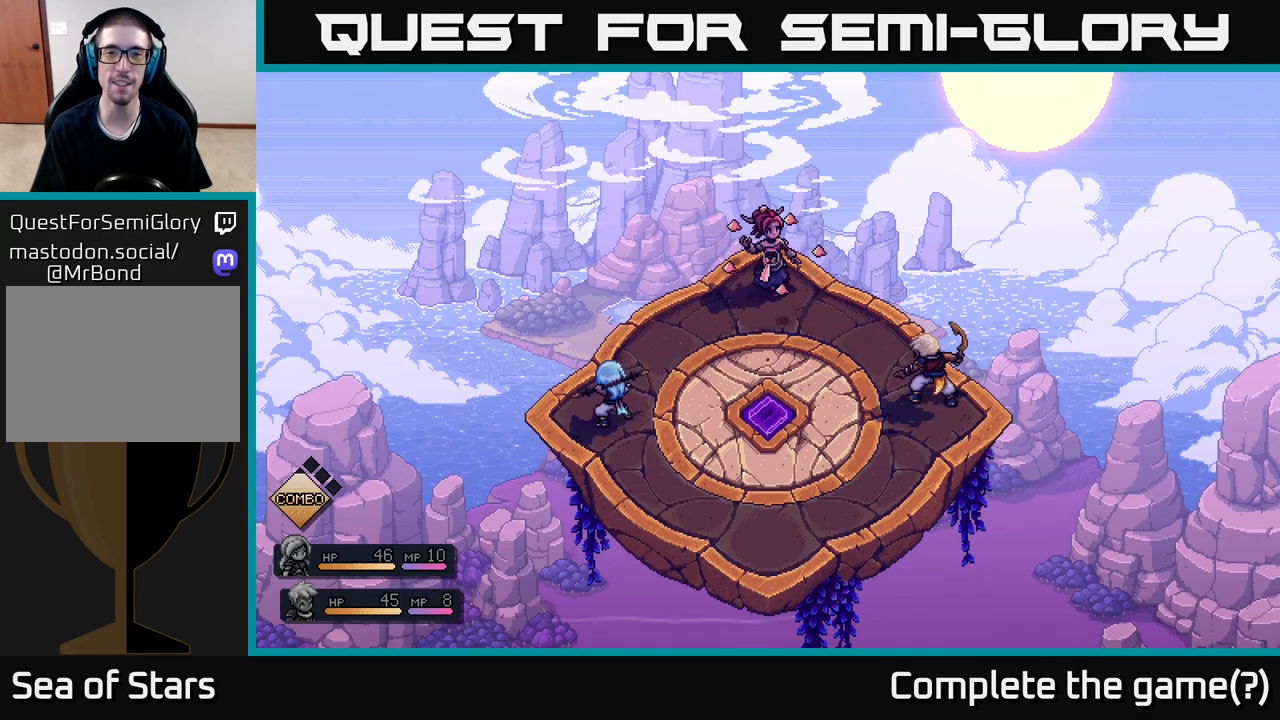
{"buttons": [], "left_stick": "center", "right_stick": "center", "events": []}
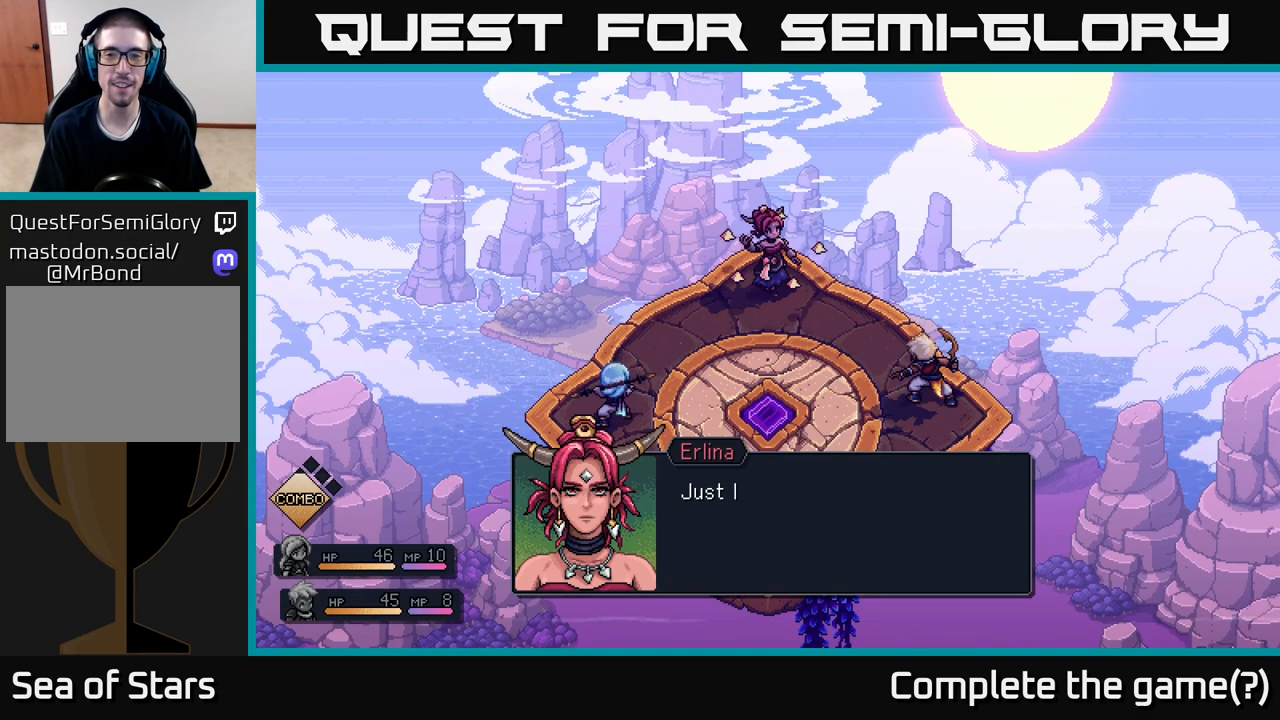
{"buttons": [], "left_stick": "center", "right_stick": "center", "events": []}
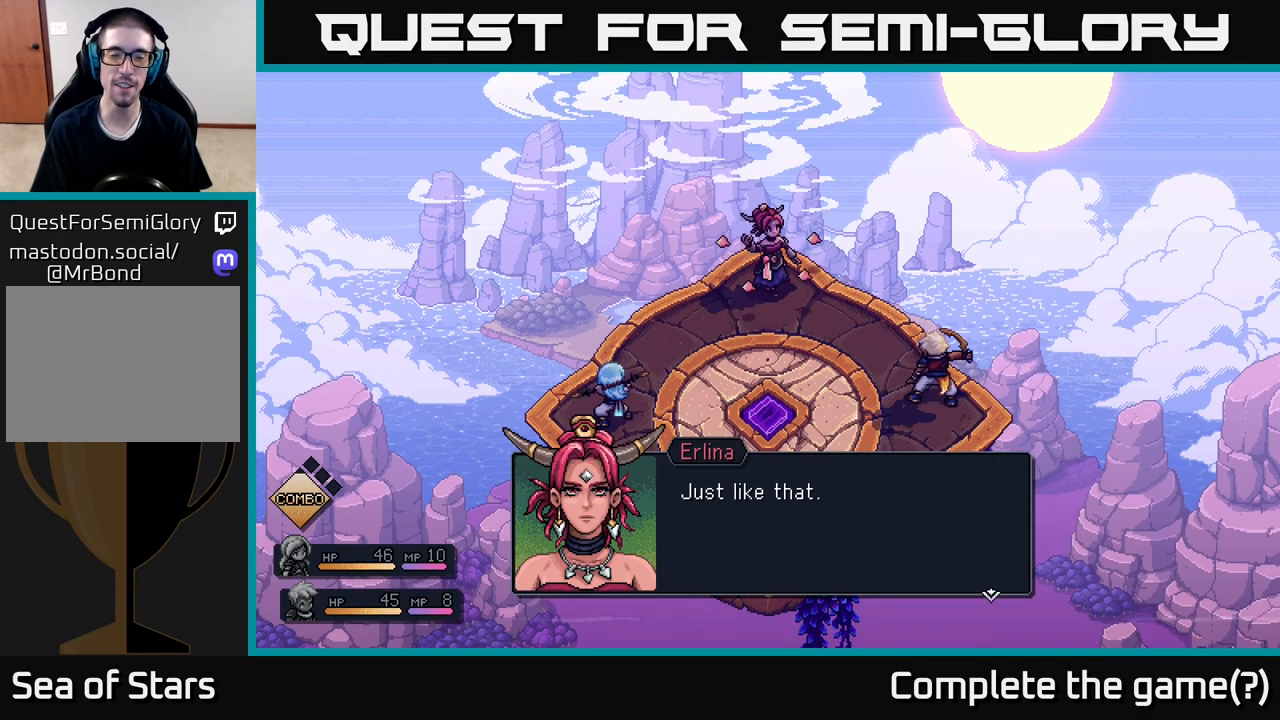
{"buttons": [], "left_stick": "center", "right_stick": "center", "events": []}
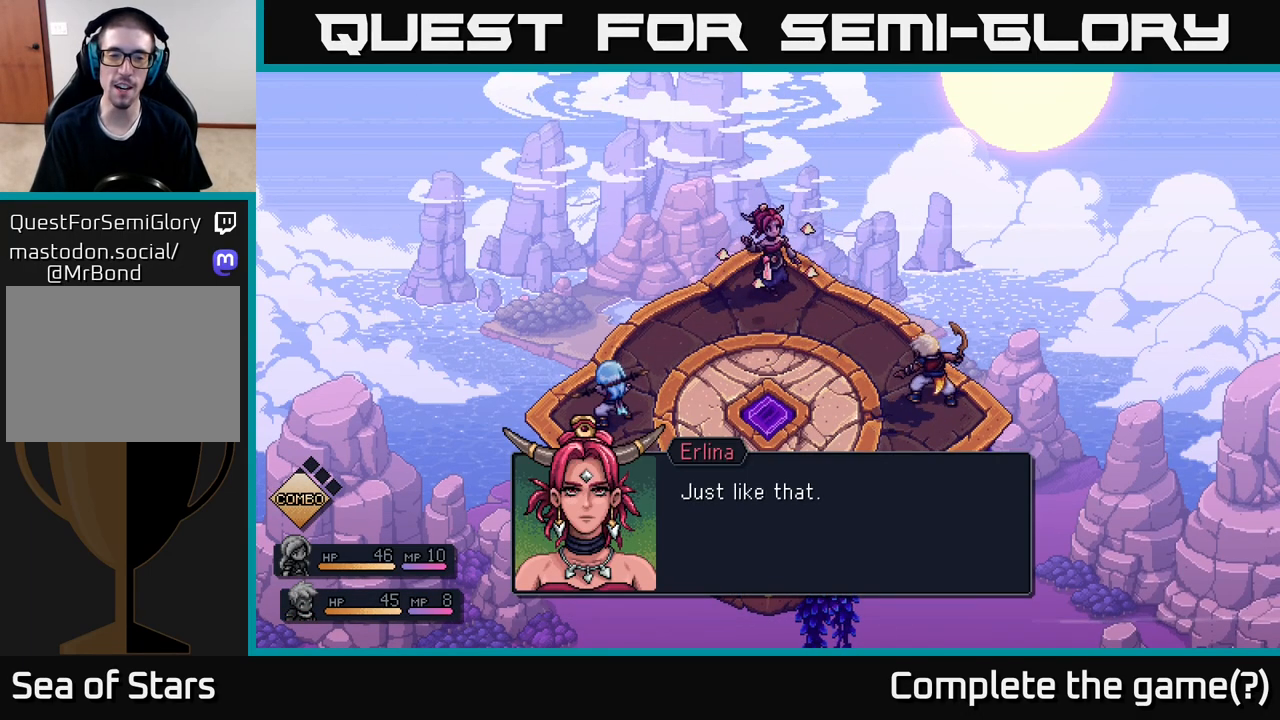
{"buttons": [], "left_stick": "center", "right_stick": "center", "events": [[317, "A", "down"], [450, "A", "up"]]}
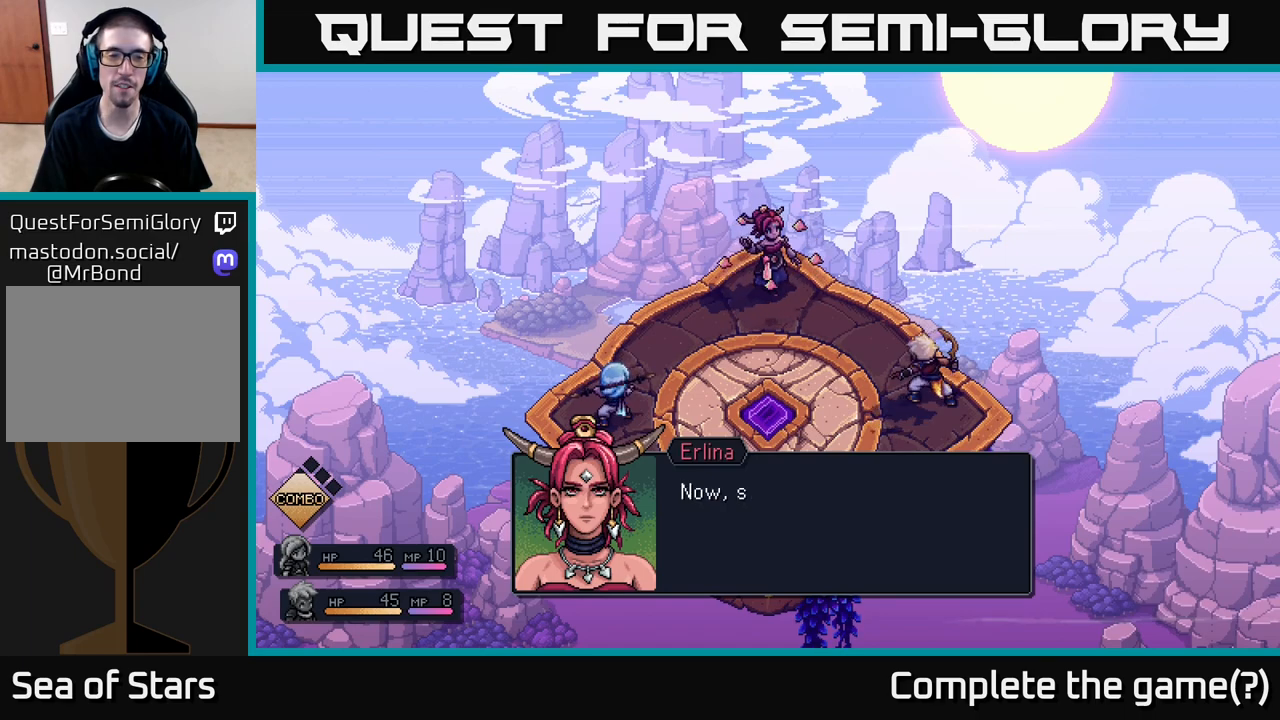
{"buttons": [], "left_stick": "center", "right_stick": "center", "events": []}
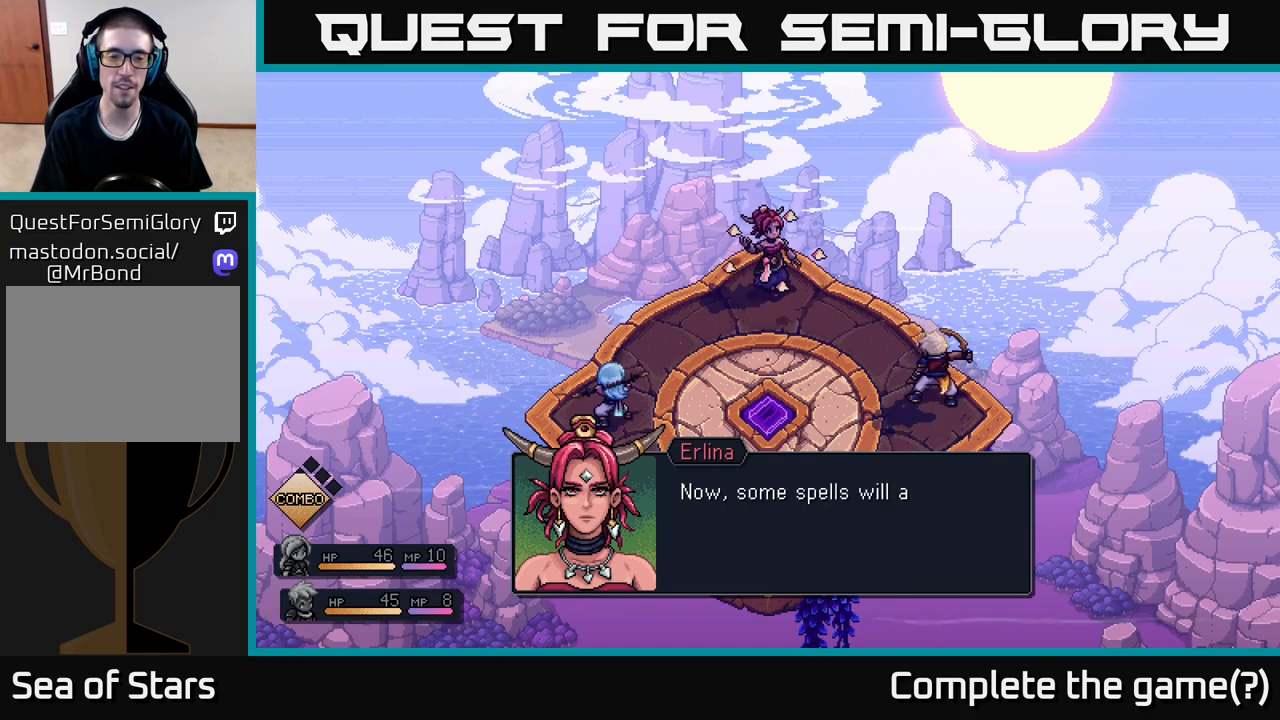
{"buttons": [], "left_stick": "center", "right_stick": "center", "events": []}
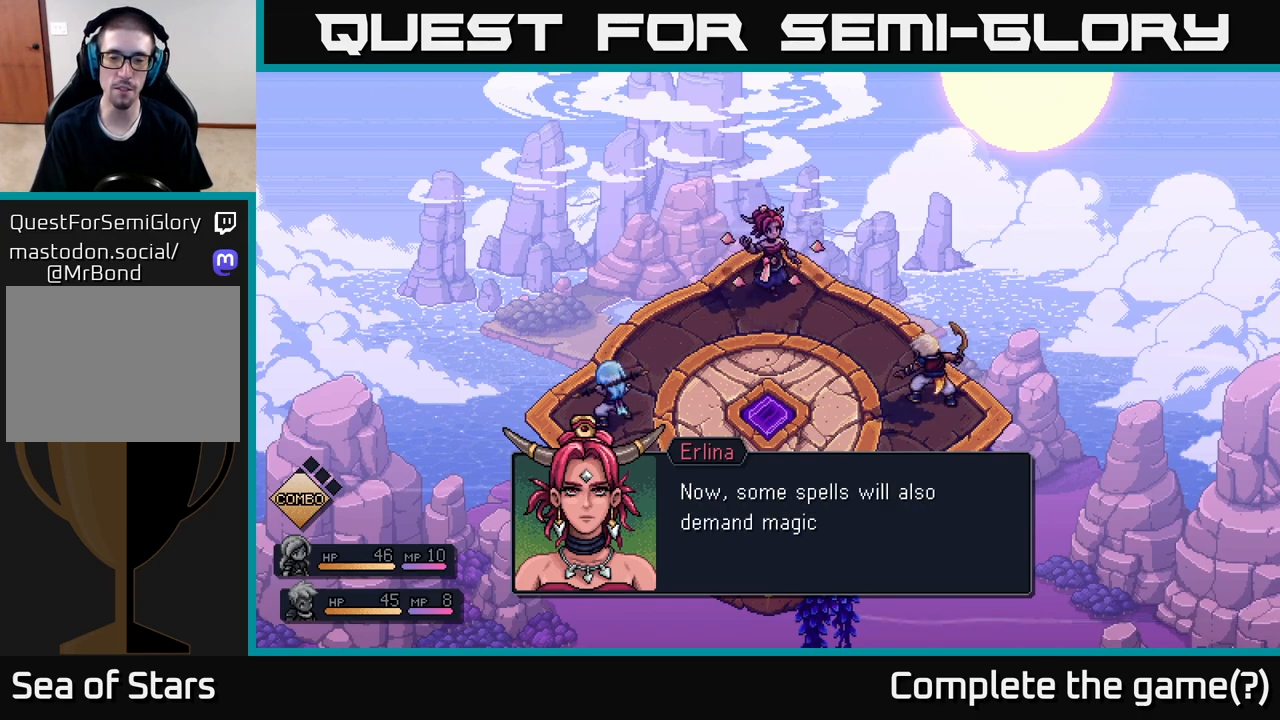
{"buttons": [], "left_stick": "center", "right_stick": "center", "events": []}
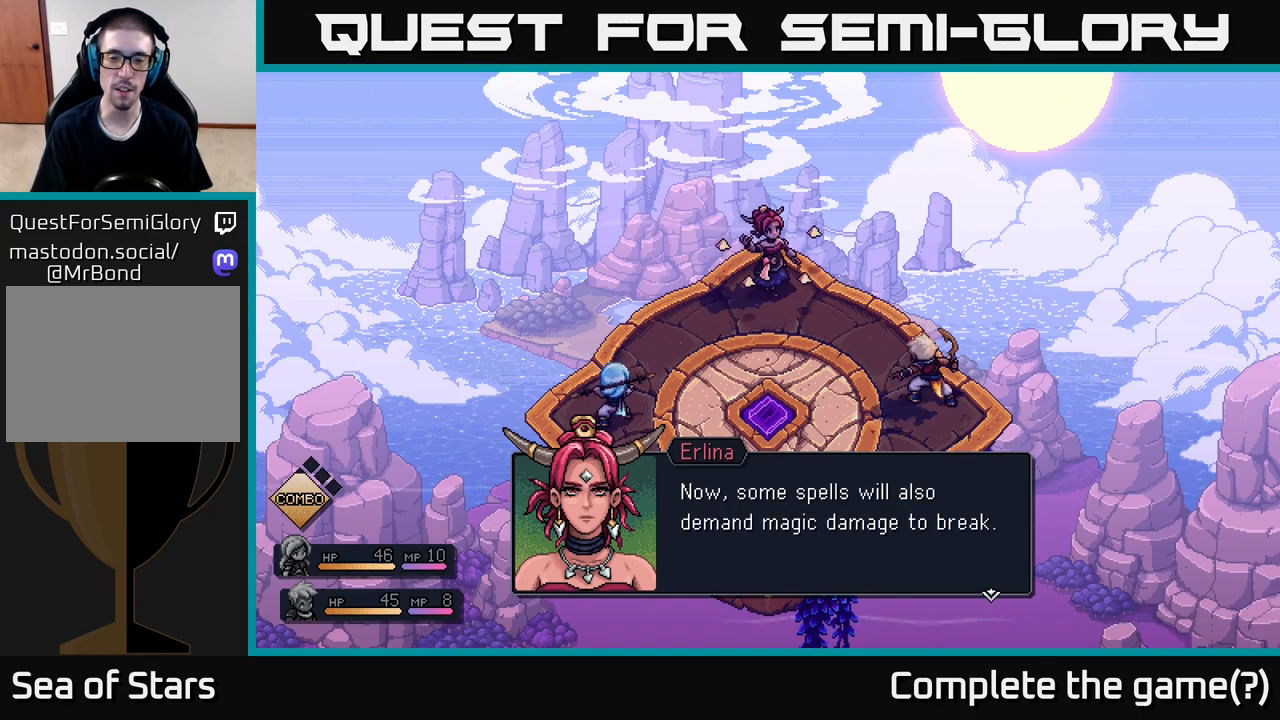
{"buttons": [], "left_stick": "center", "right_stick": "center", "events": []}
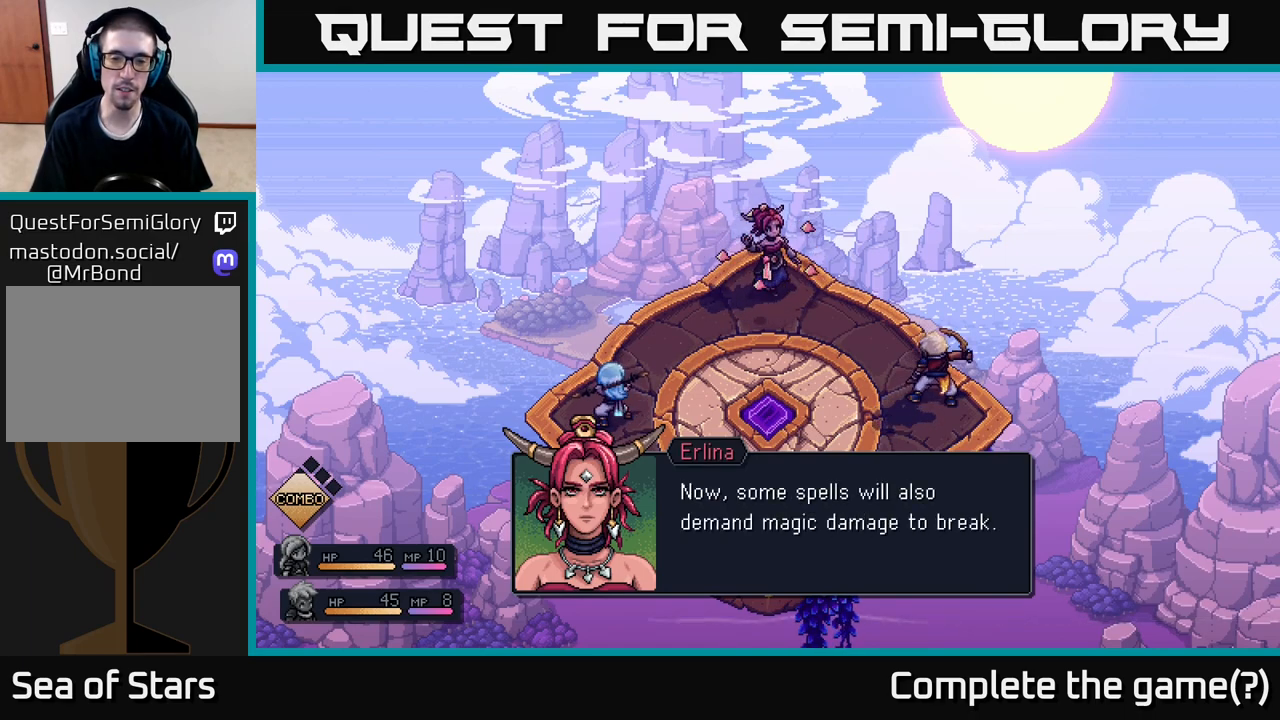
{"buttons": [], "left_stick": "center", "right_stick": "center", "events": []}
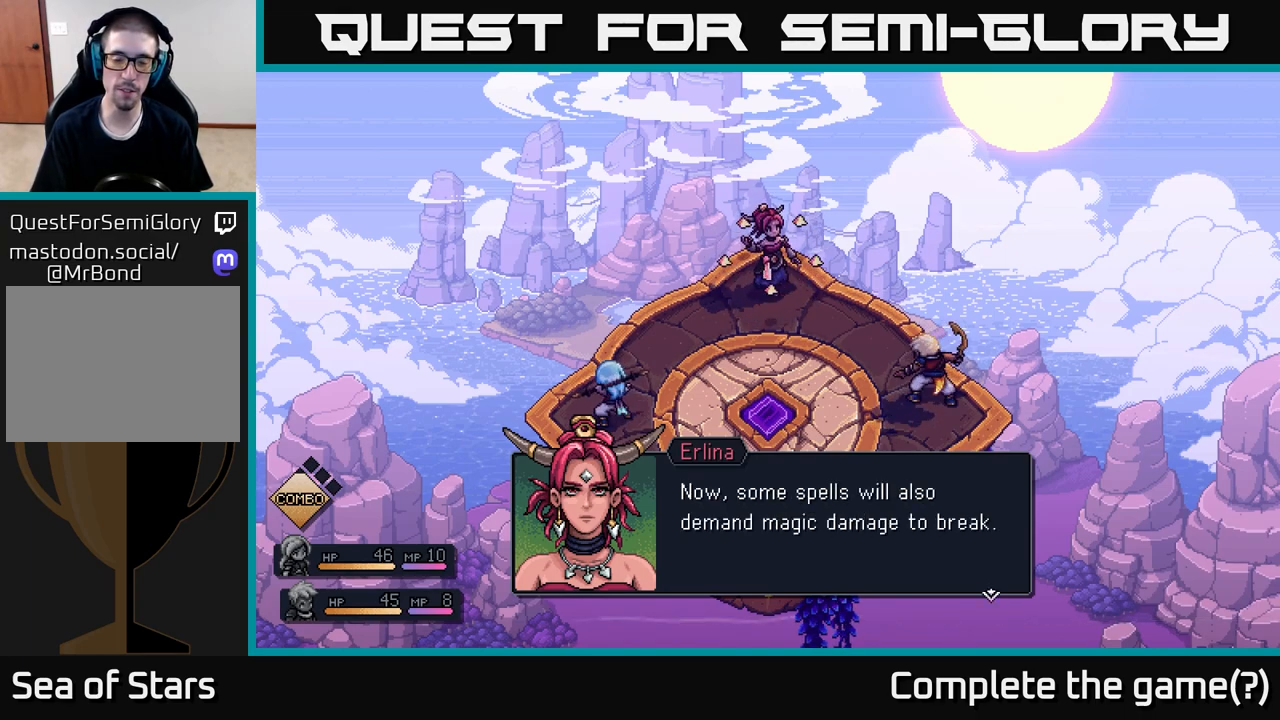
{"buttons": [], "left_stick": "center", "right_stick": "center", "events": [[333, "A", "down"], [467, "A", "up"]]}
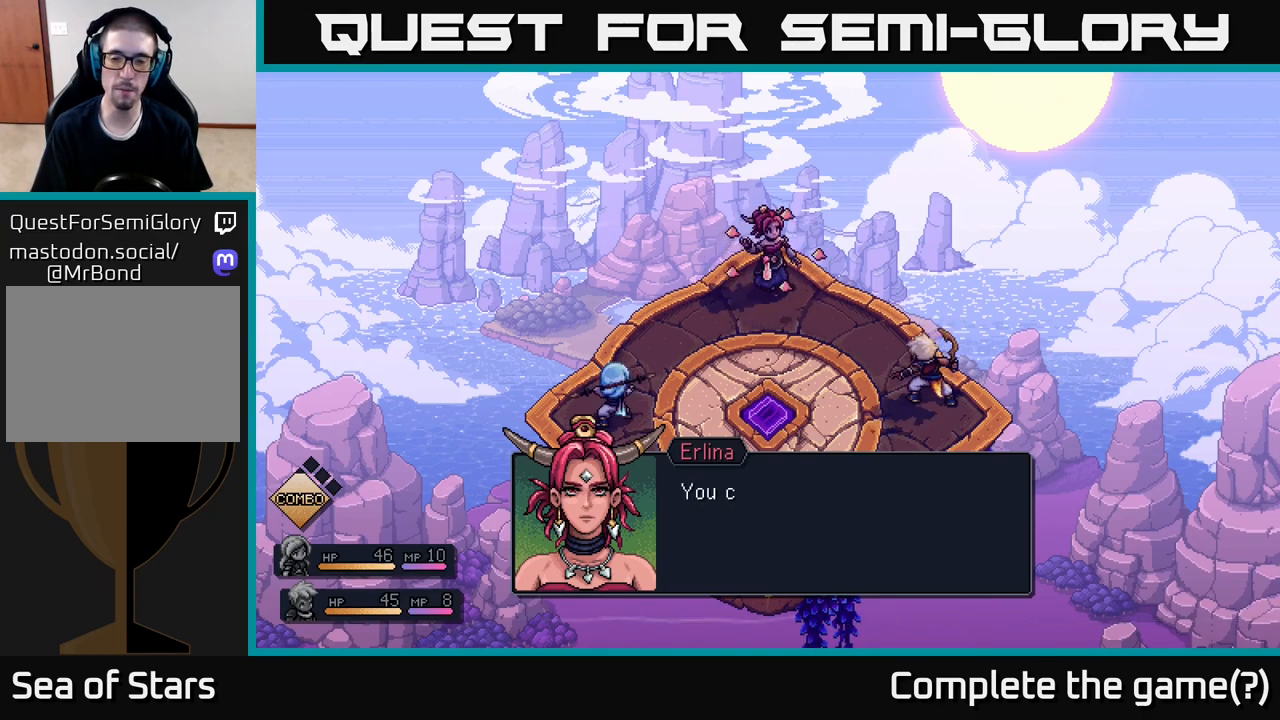
{"buttons": [], "left_stick": "center", "right_stick": "center", "events": []}
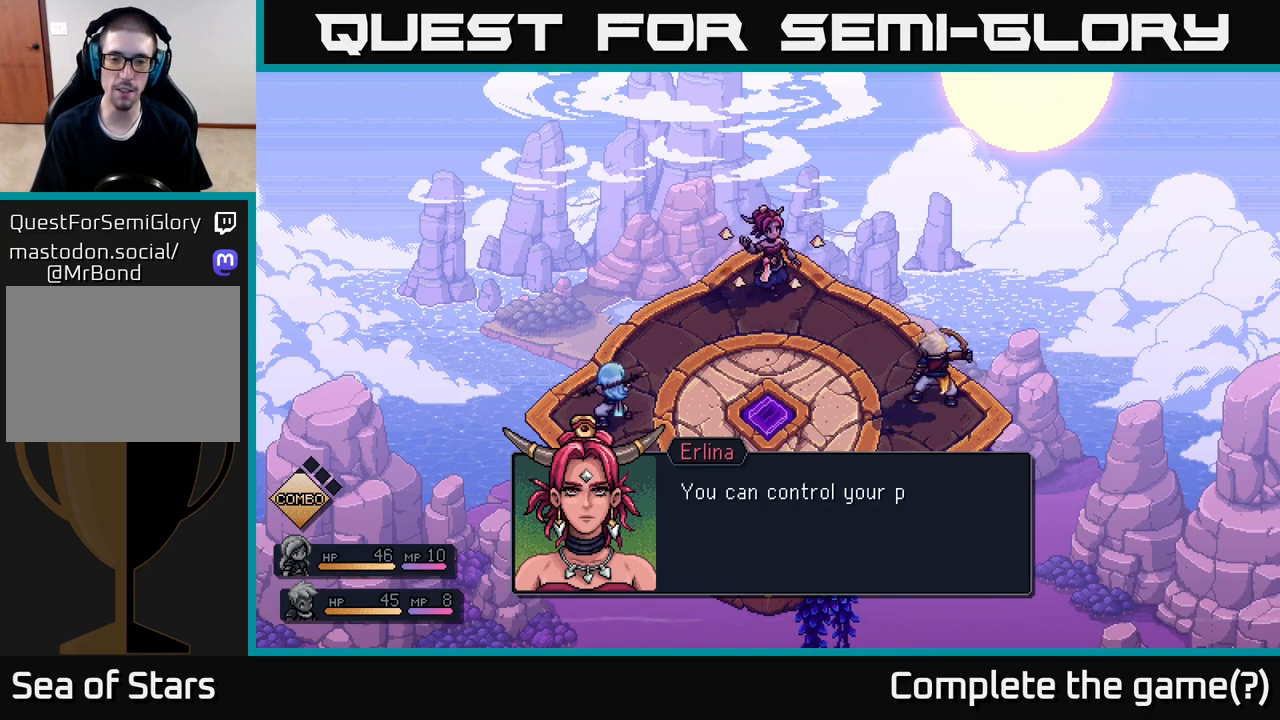
{"buttons": [], "left_stick": "center", "right_stick": "center", "events": [[217, "A", "down"], [383, "A", "up"]]}